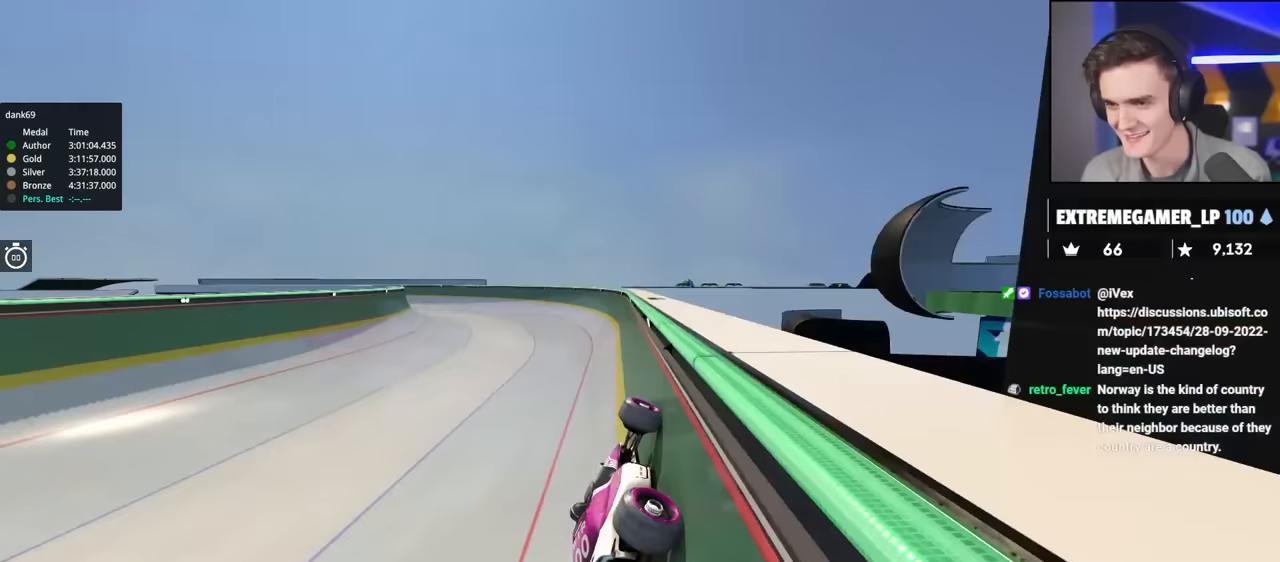
Gameplay with keyboard; each line is a JSON object with the keys held at the frame after it. "events" lists presses ("down") and releases ("up") of "brake", "down", "left", "right" and "up" between this image and that frame as [ms after this image, input, new state], when the widget could be followed in between. No other keys are recorded. Mouse input is not recorded. Key names are as the overlay labels them; some are game actions (e.g. jump) rather than physical keys.
{"keys": ["left", "up"], "events": [[217, "left", "down"]]}
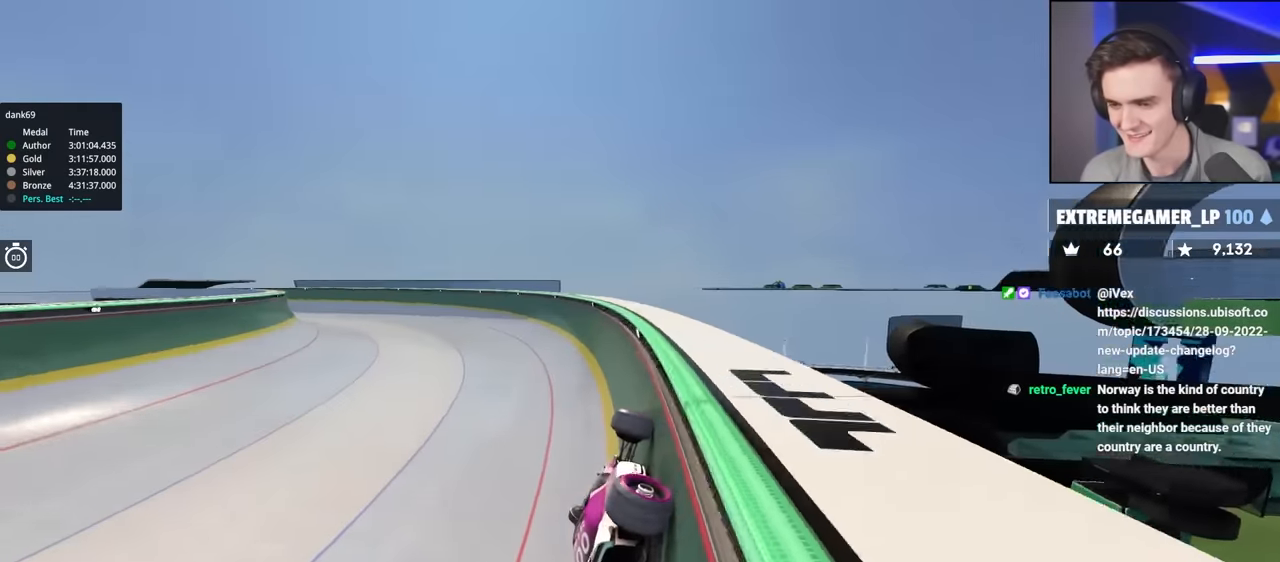
{"keys": ["left", "up"], "events": []}
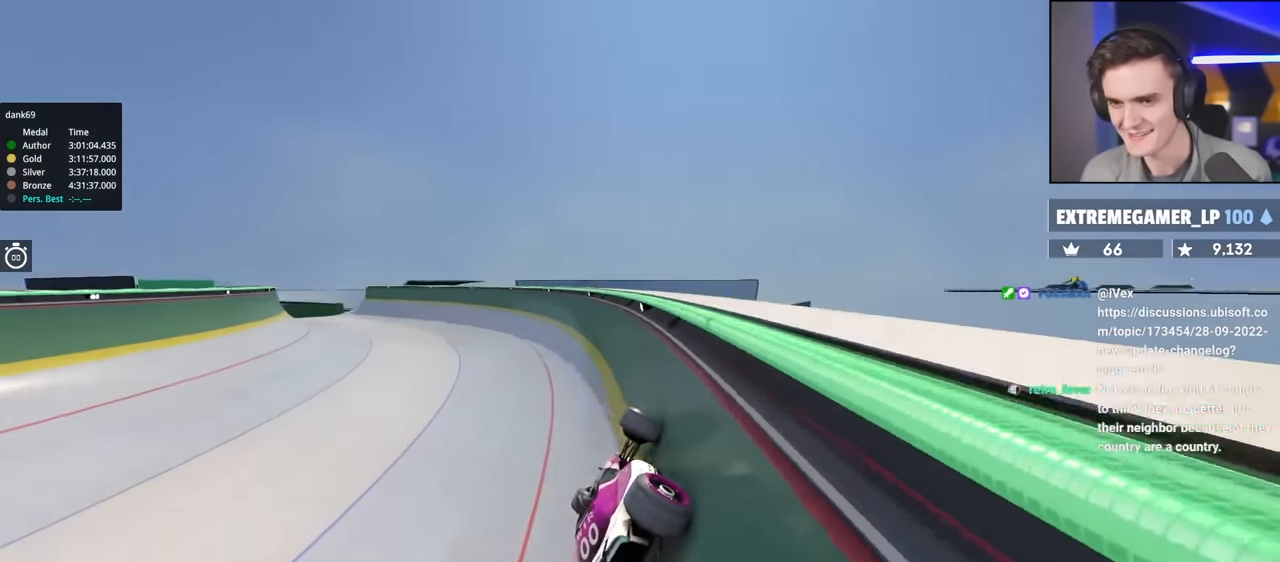
{"keys": ["left", "up"], "events": []}
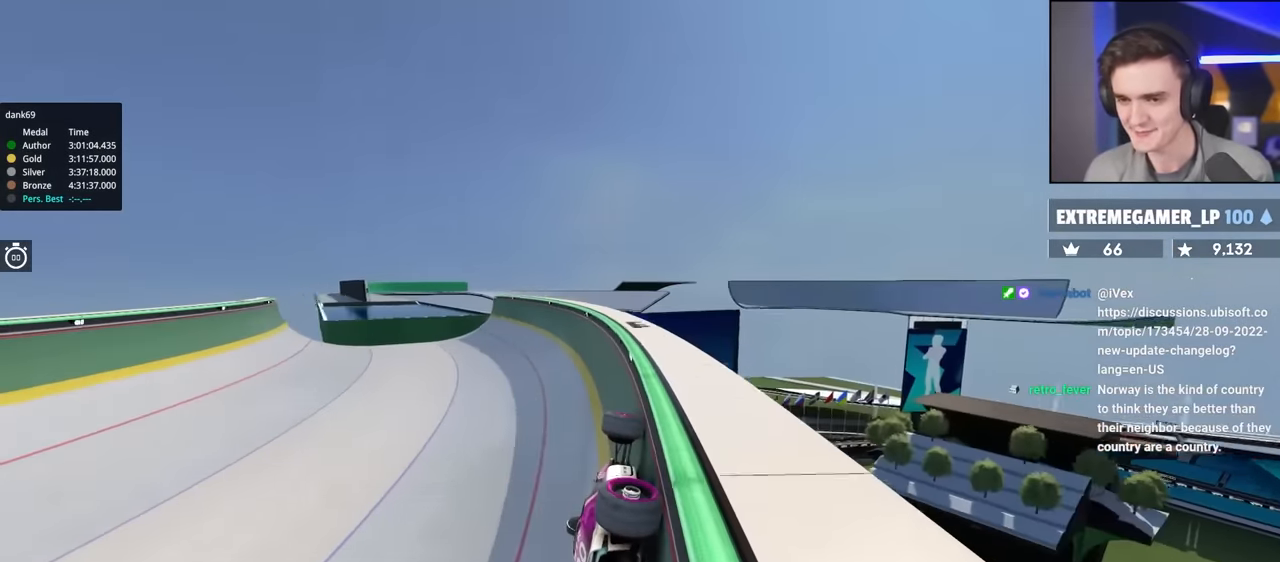
{"keys": ["left", "up"], "events": []}
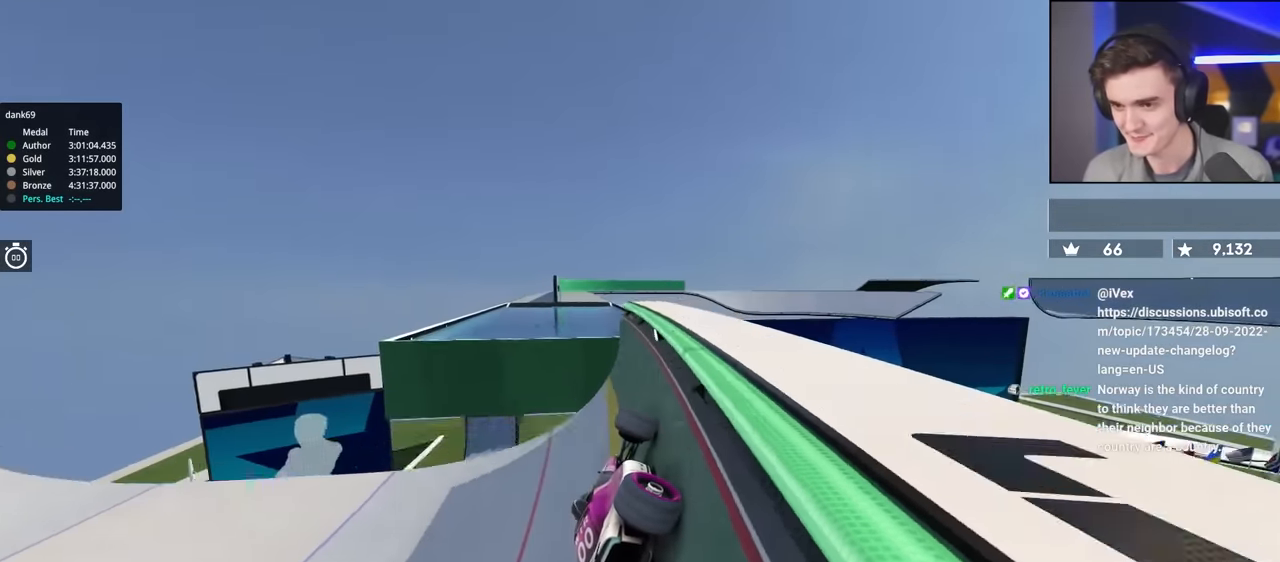
{"keys": ["up"], "events": [[150, "left", "up"]]}
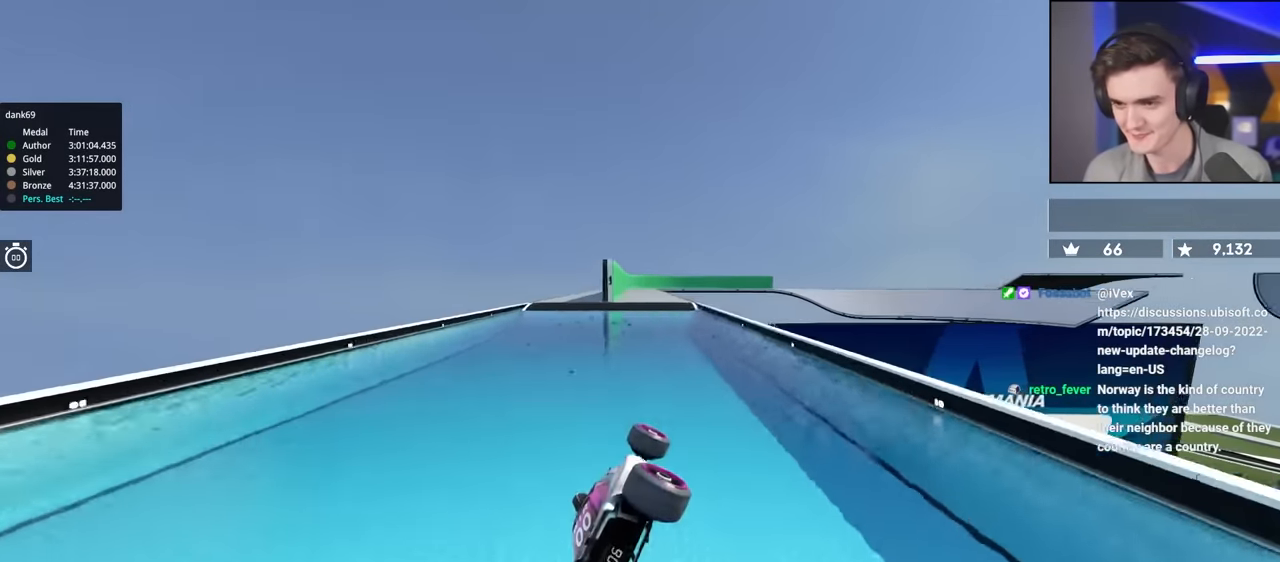
{"keys": ["up"], "events": []}
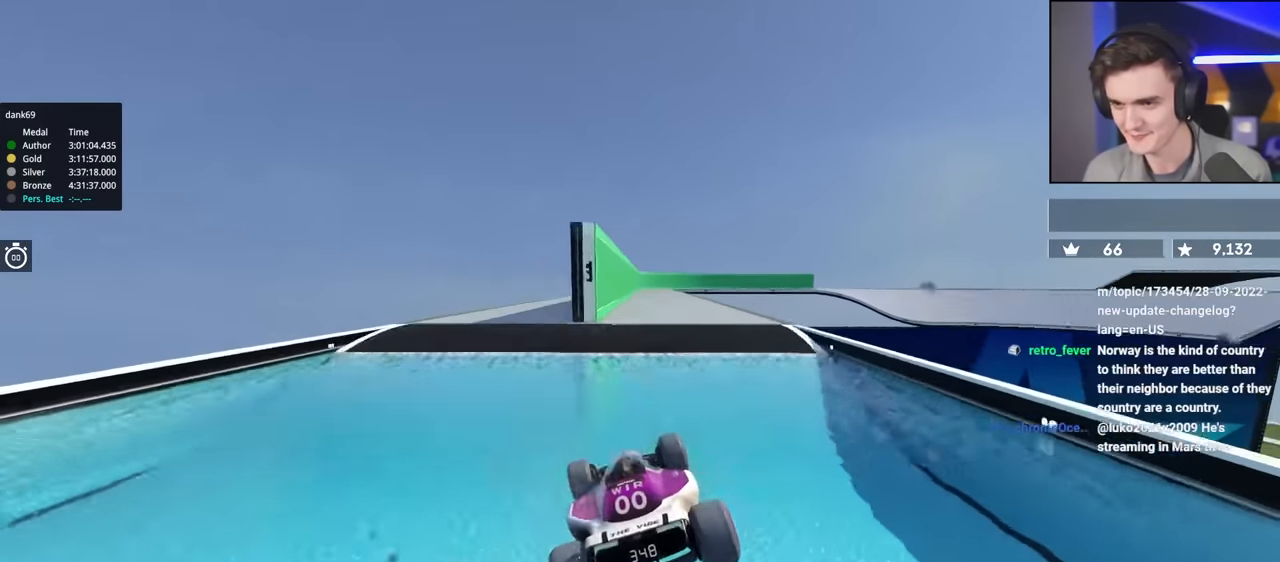
{"keys": ["right", "up"], "events": [[450, "right", "down"]]}
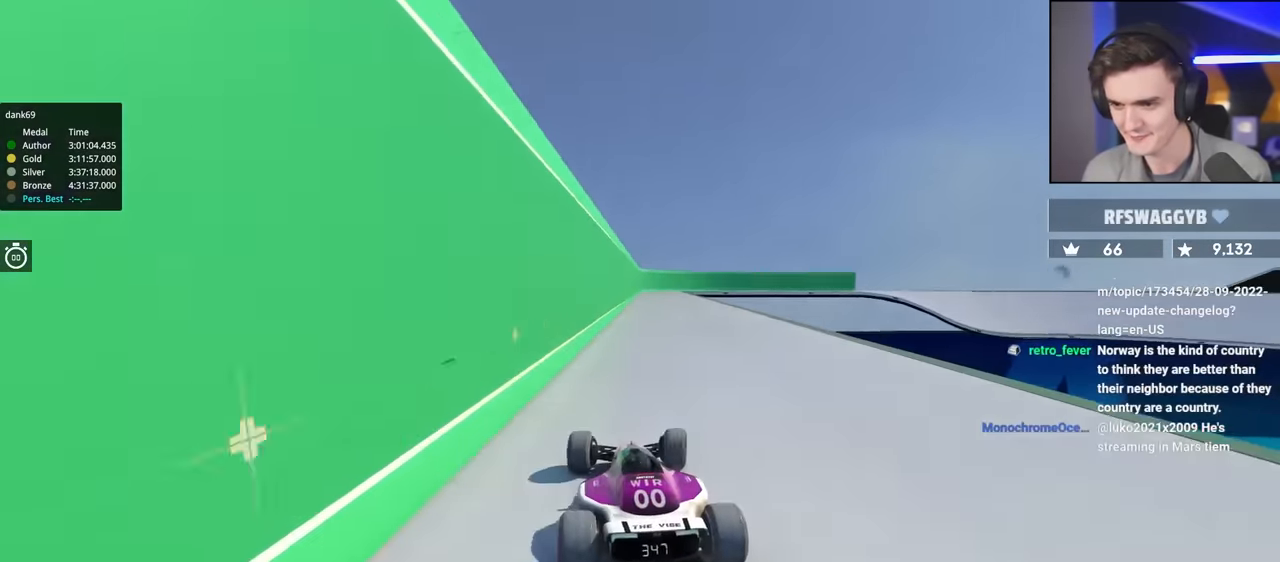
{"keys": ["up"], "events": [[50, "right", "up"], [183, "right", "down"], [233, "right", "up"], [383, "left", "down"], [433, "left", "up"]]}
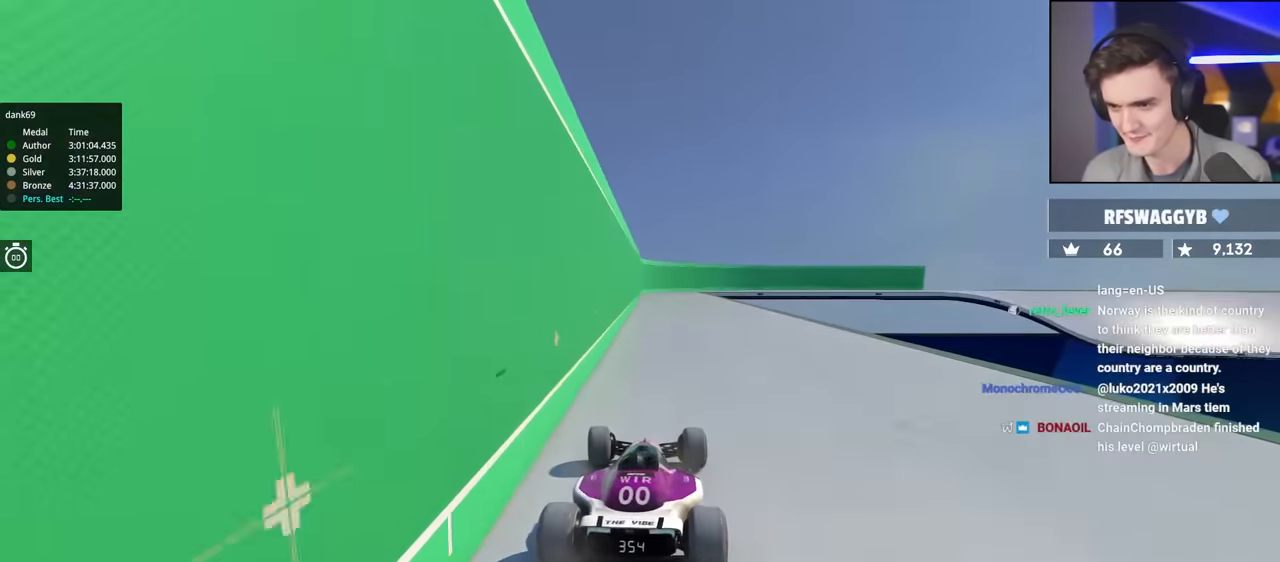
{"keys": ["up"], "events": [[66, "left", "down"], [166, "left", "up"]]}
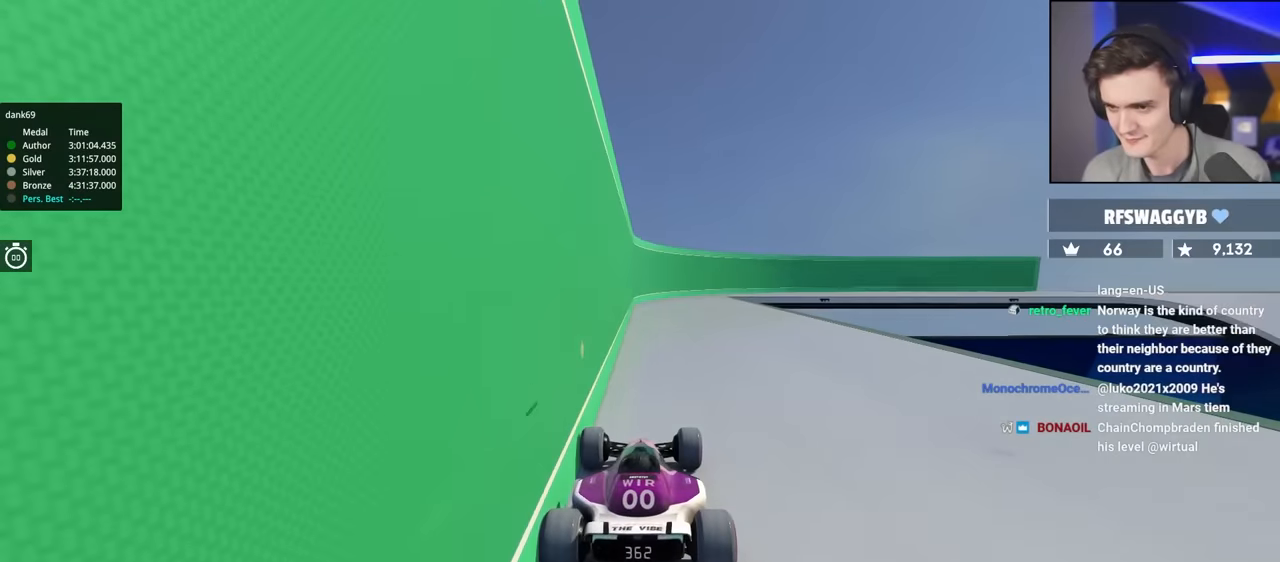
{"keys": ["up"], "events": []}
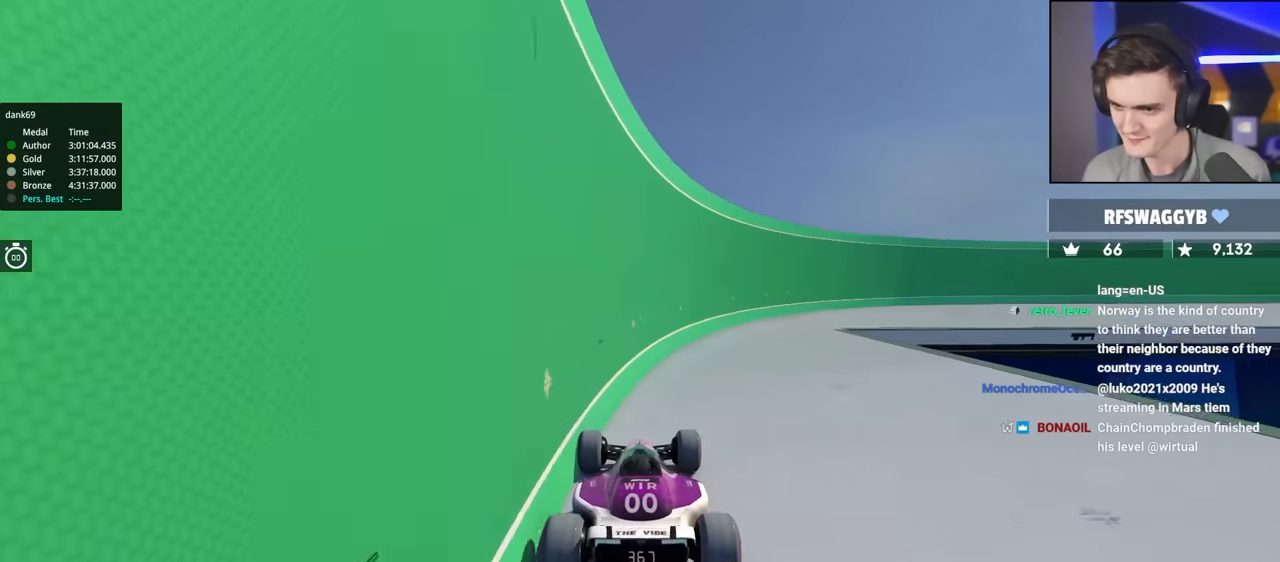
{"keys": ["up"], "events": []}
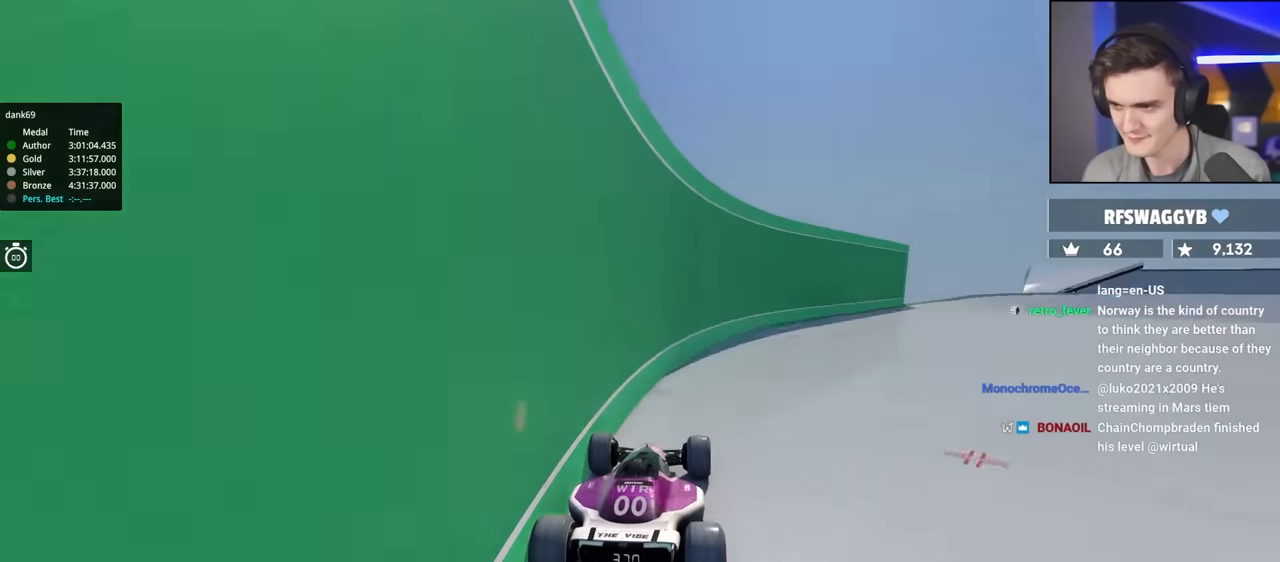
{"keys": ["up"], "events": []}
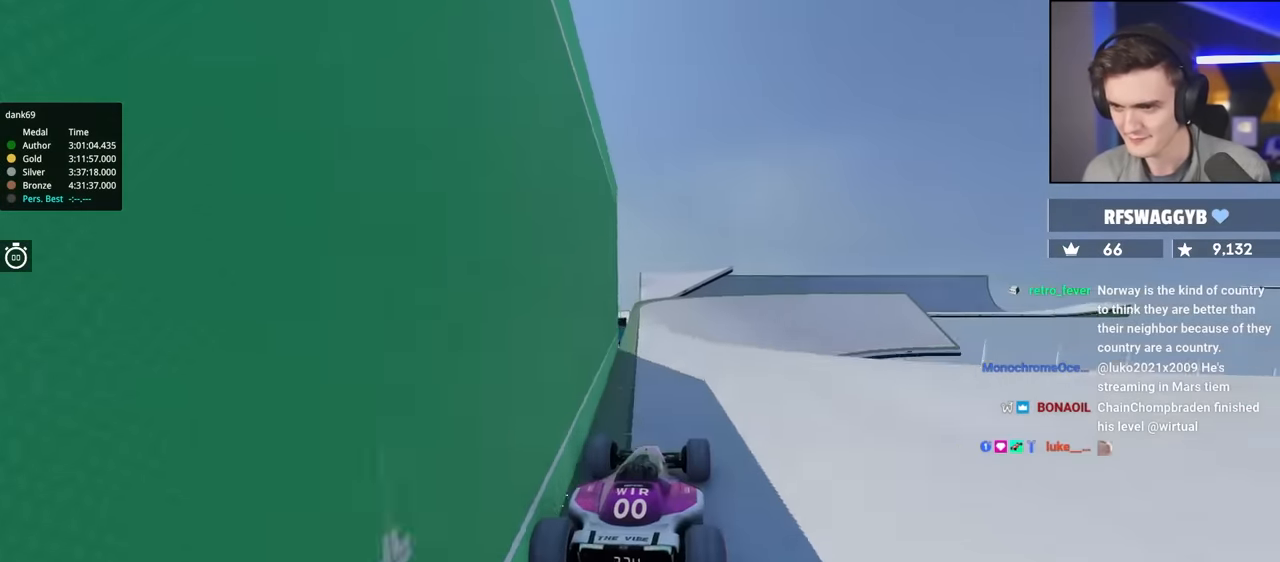
{"keys": ["left", "up"], "events": [[83, "left", "down"], [183, "left", "up"], [266, "left", "down"], [366, "left", "up"], [500, "left", "down"]]}
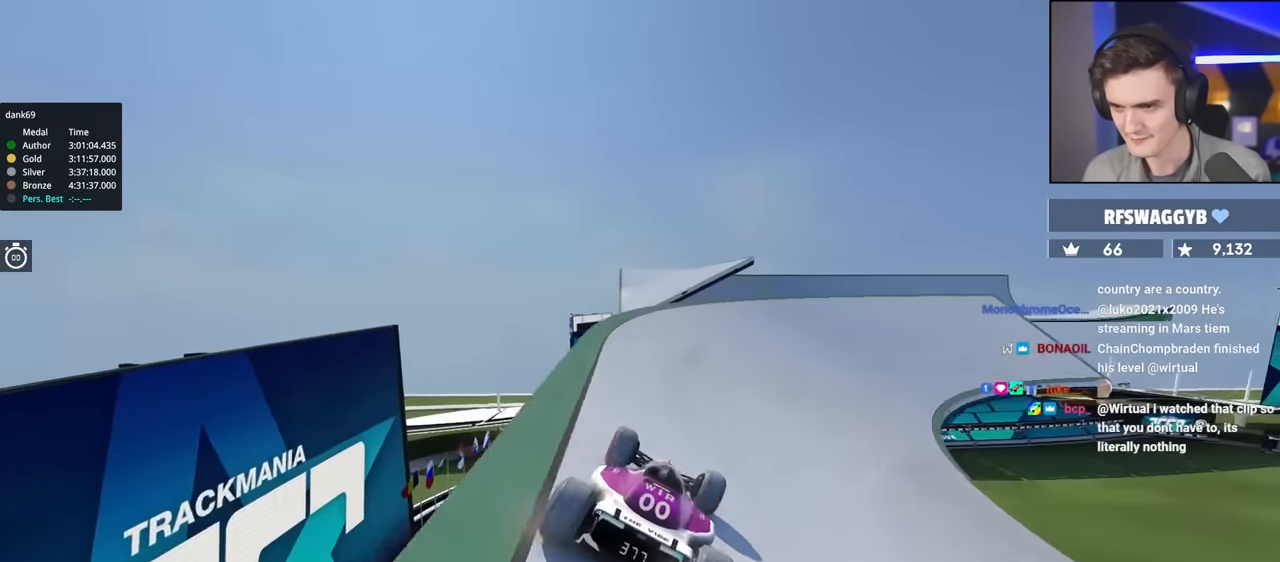
{"keys": ["right", "up"], "events": [[233, "left", "up"], [283, "right", "down"]]}
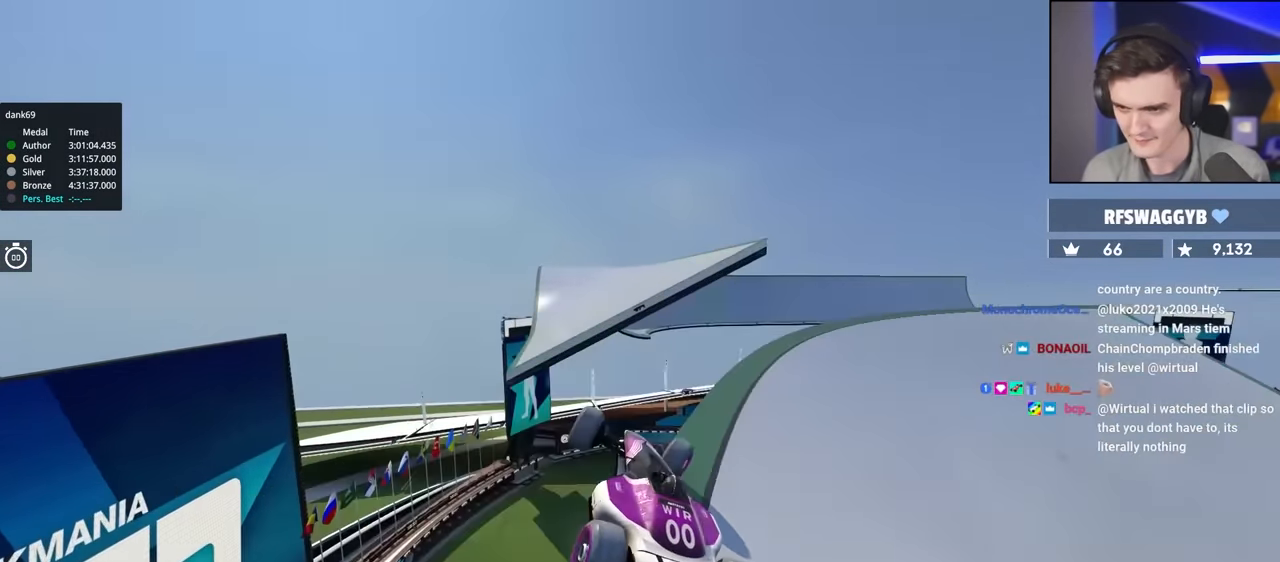
{"keys": ["left", "up"], "events": [[166, "right", "up"], [250, "left", "down"]]}
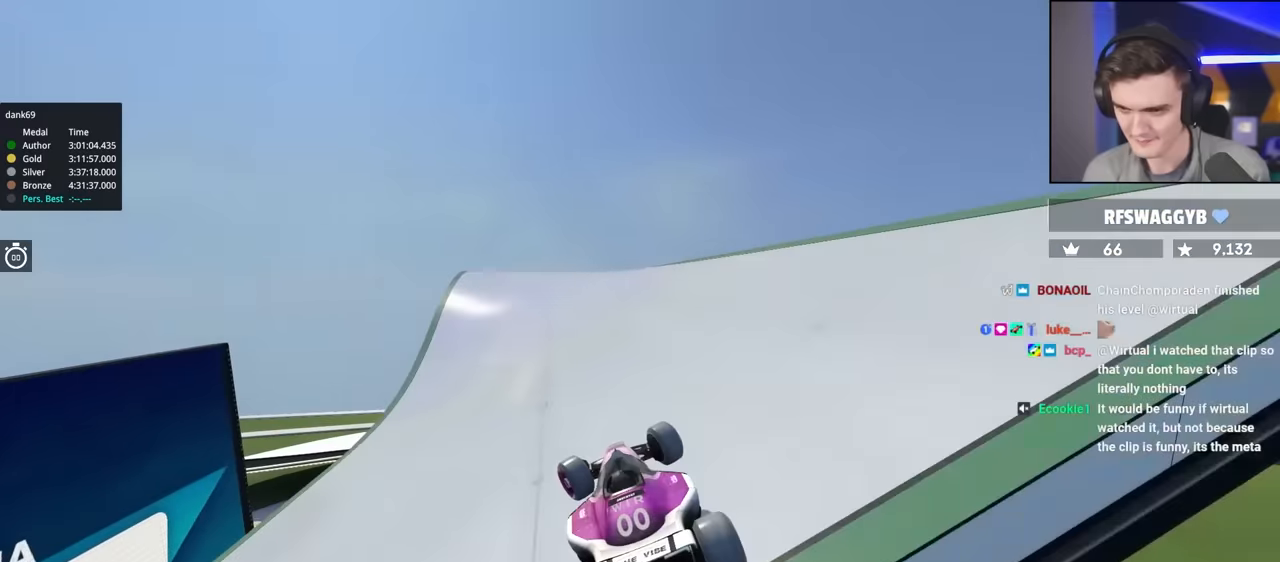
{"keys": ["right", "up"], "events": [[217, "left", "up"], [317, "right", "down"], [450, "right", "up"], [500, "right", "down"]]}
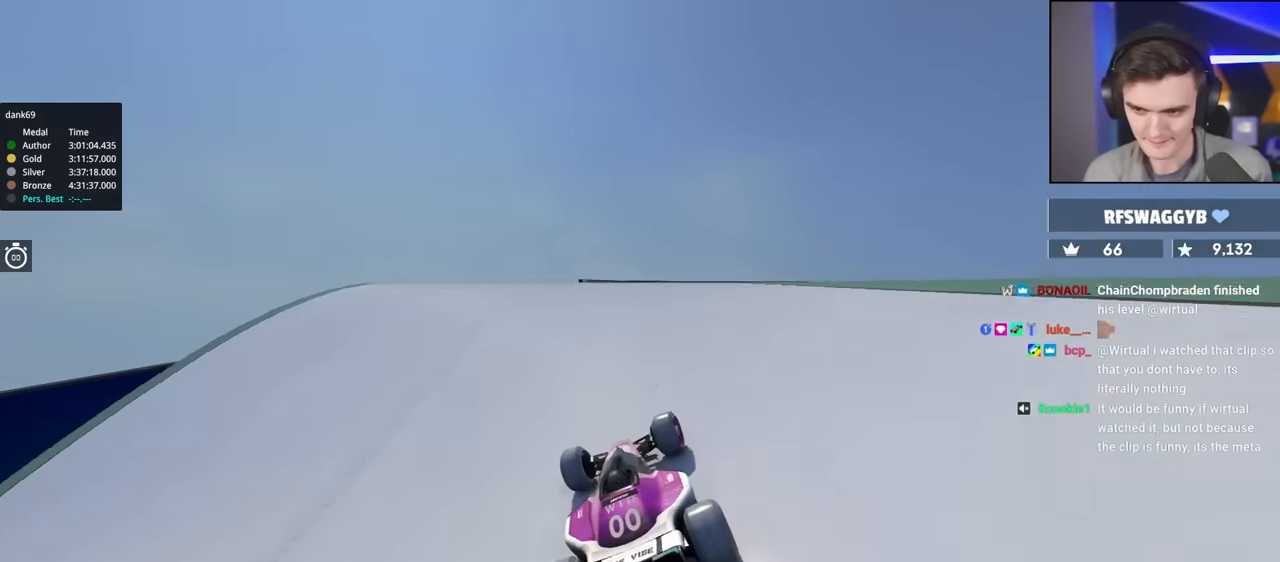
{"keys": ["up"], "events": [[434, "right", "up"]]}
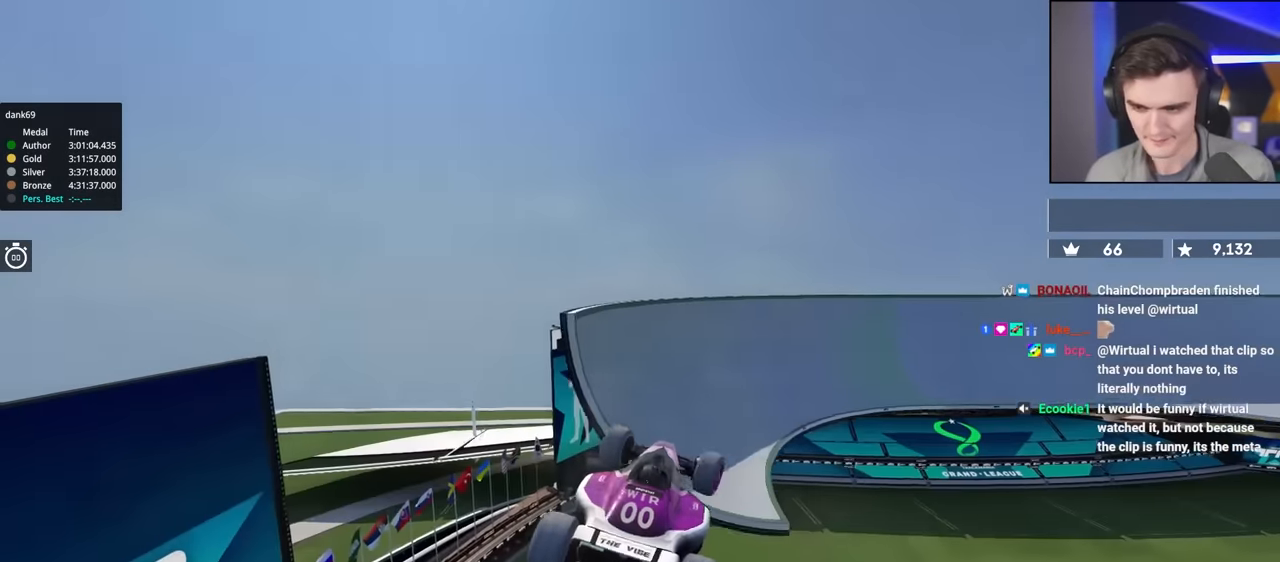
{"keys": ["up"], "events": [[117, "brake", "down"], [200, "brake", "up"]]}
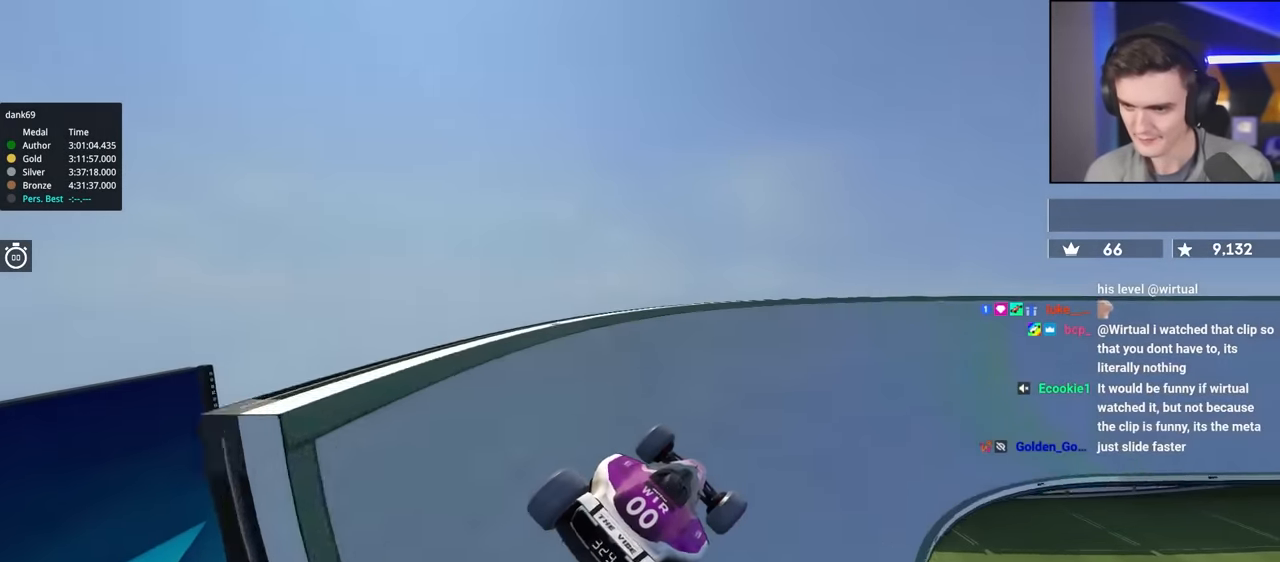
{"keys": ["right", "up"], "events": [[217, "left", "down"], [317, "left", "up"], [500, "right", "down"]]}
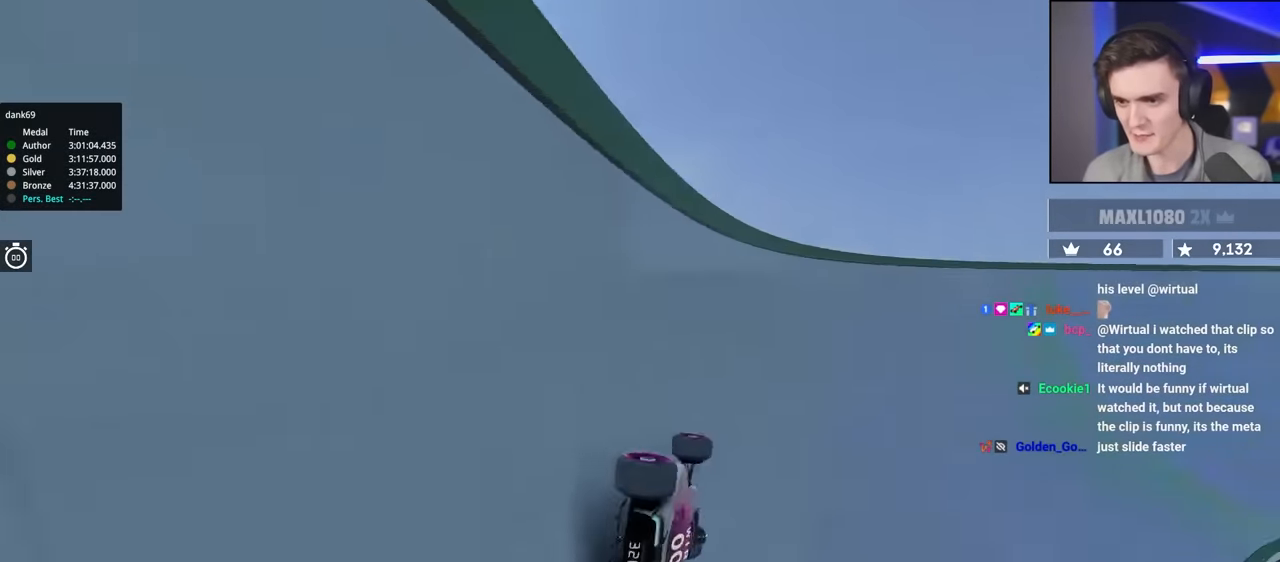
{"keys": ["right", "up"], "events": []}
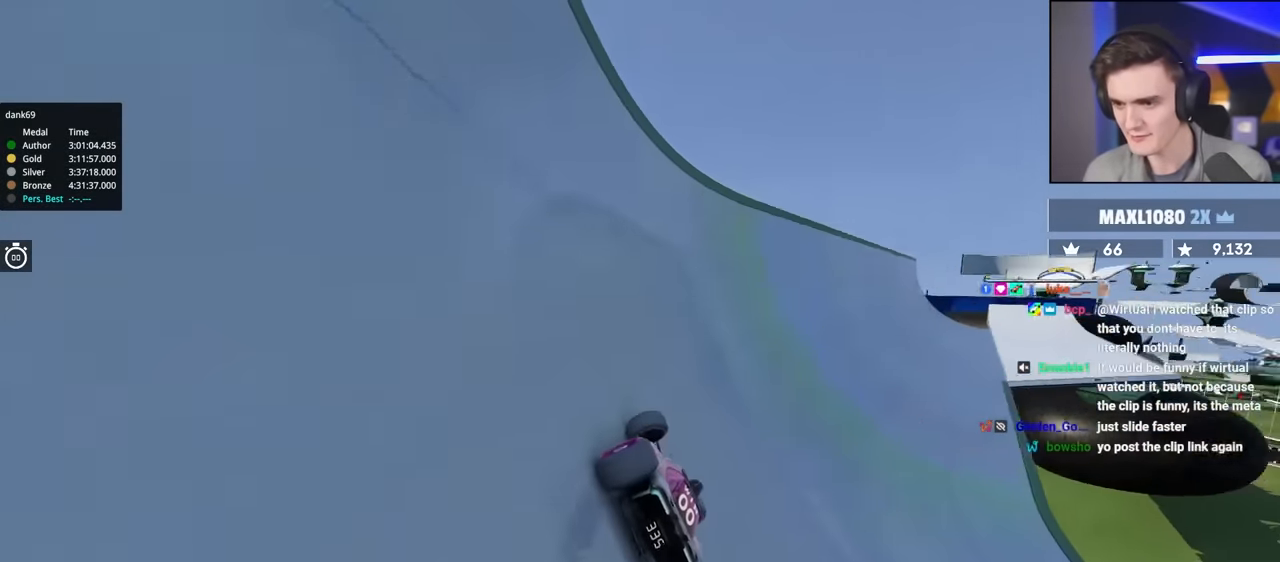
{"keys": ["up"], "events": [[67, "right", "up"], [250, "left", "down"], [350, "left", "up"]]}
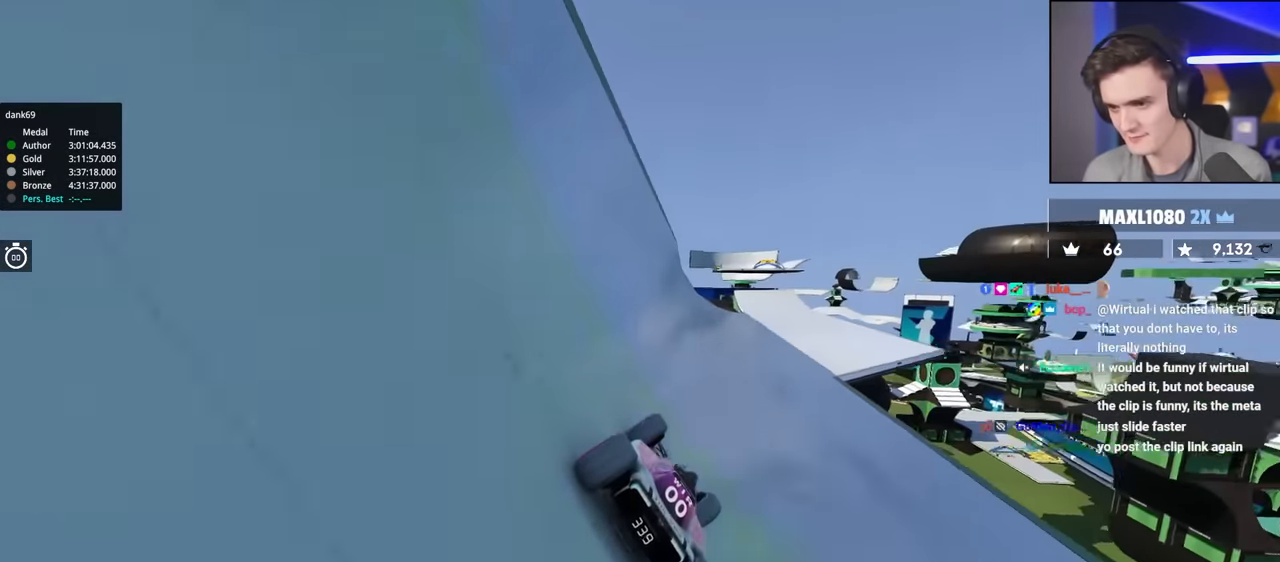
{"keys": ["up"], "events": []}
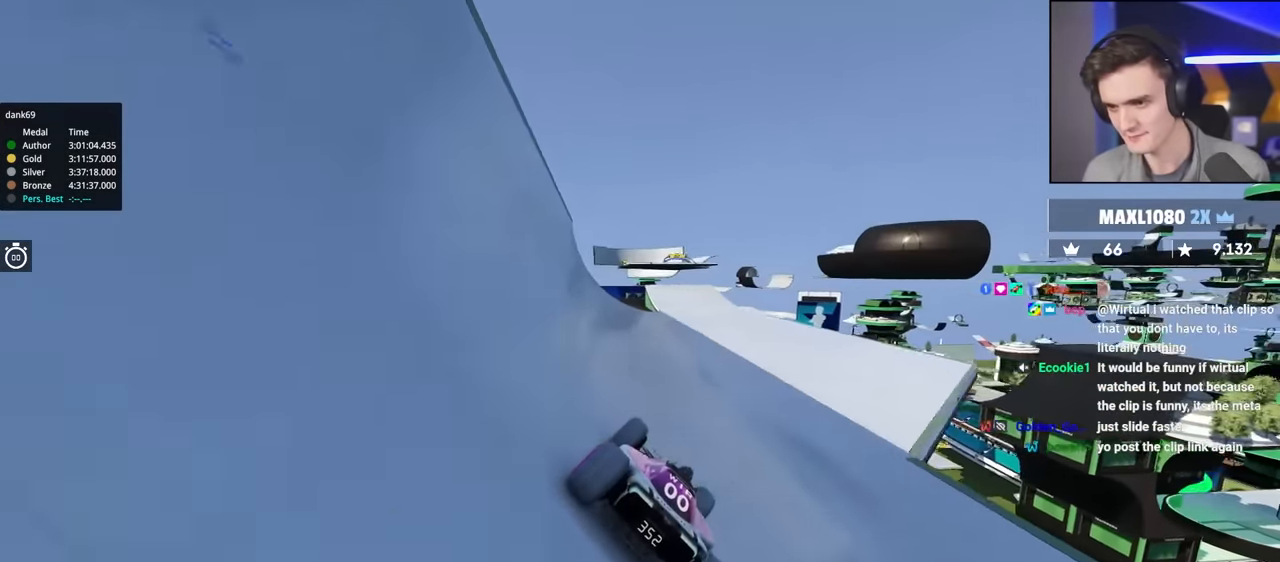
{"keys": ["right", "up"], "events": [[100, "left", "down"], [434, "left", "up"], [467, "right", "down"]]}
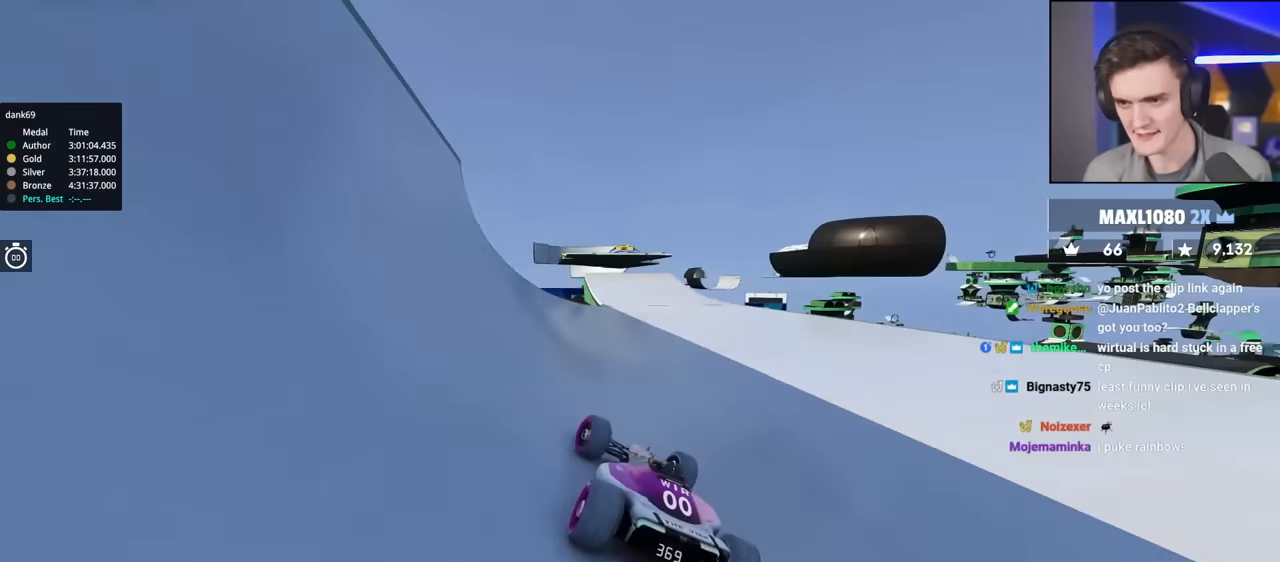
{"keys": ["up"], "events": [[67, "right", "up"], [200, "right", "down"], [300, "right", "up"], [350, "right", "down"], [450, "right", "up"]]}
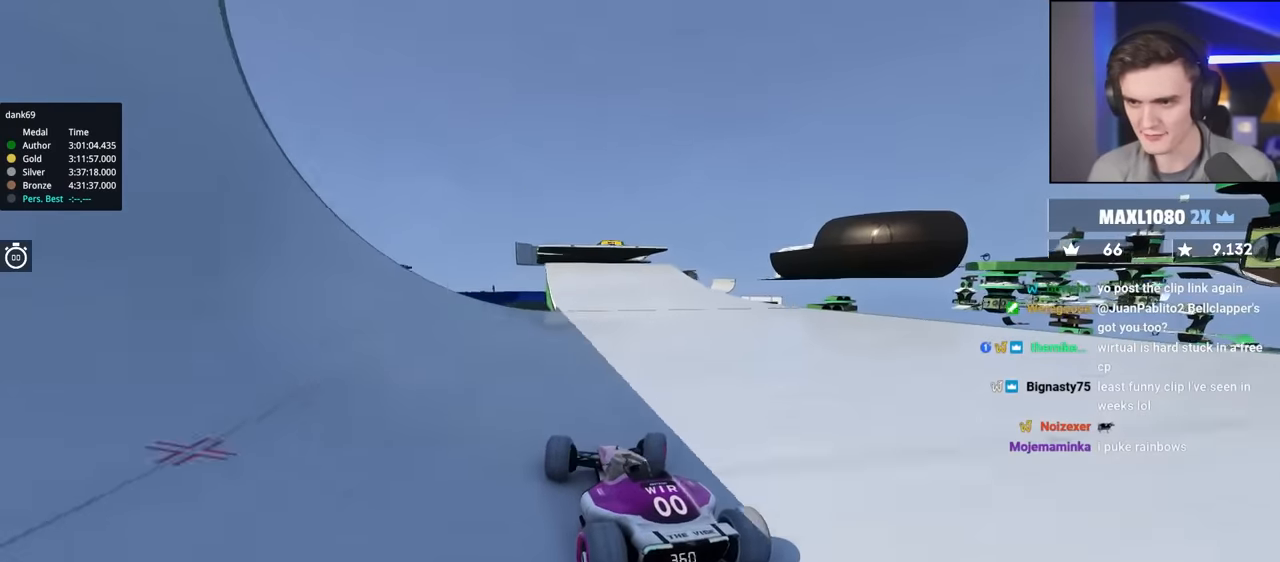
{"keys": ["right", "up"], "events": [[134, "right", "down"], [167, "right", "up"], [500, "right", "down"]]}
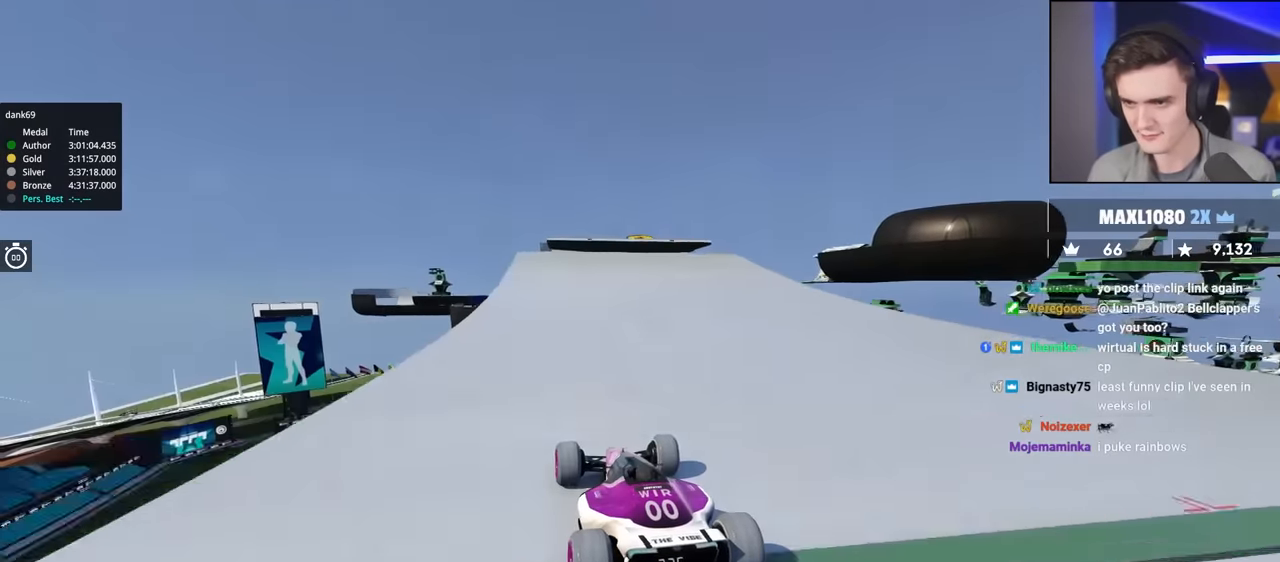
{"keys": ["up"], "events": [[100, "right", "up"], [384, "left", "down"], [417, "left", "up"]]}
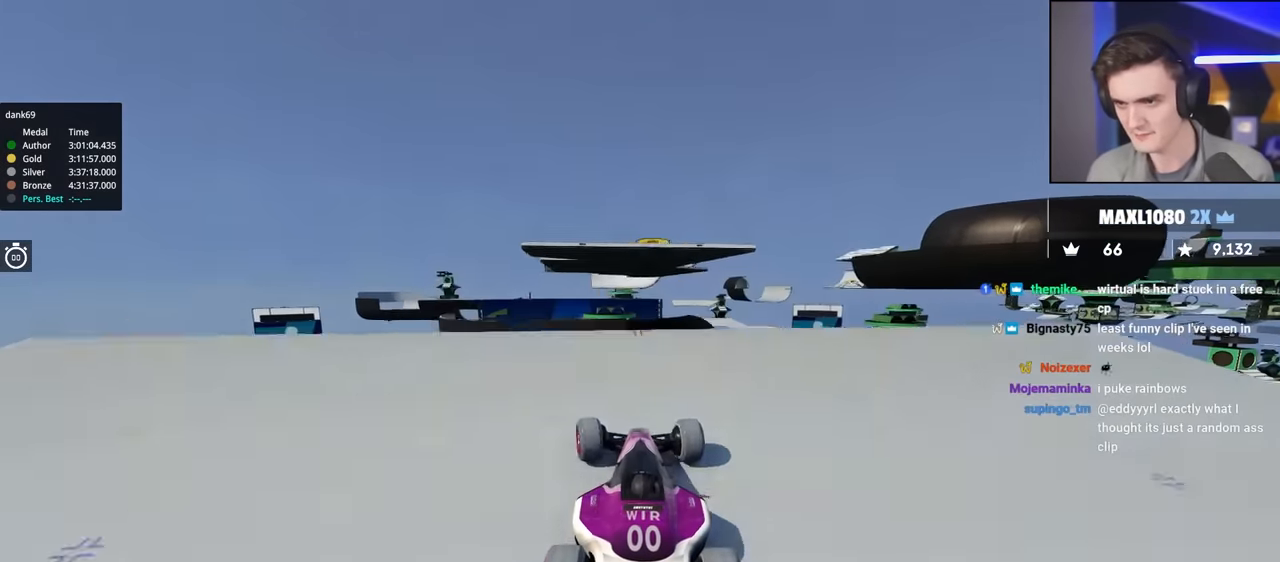
{"keys": ["up"], "events": []}
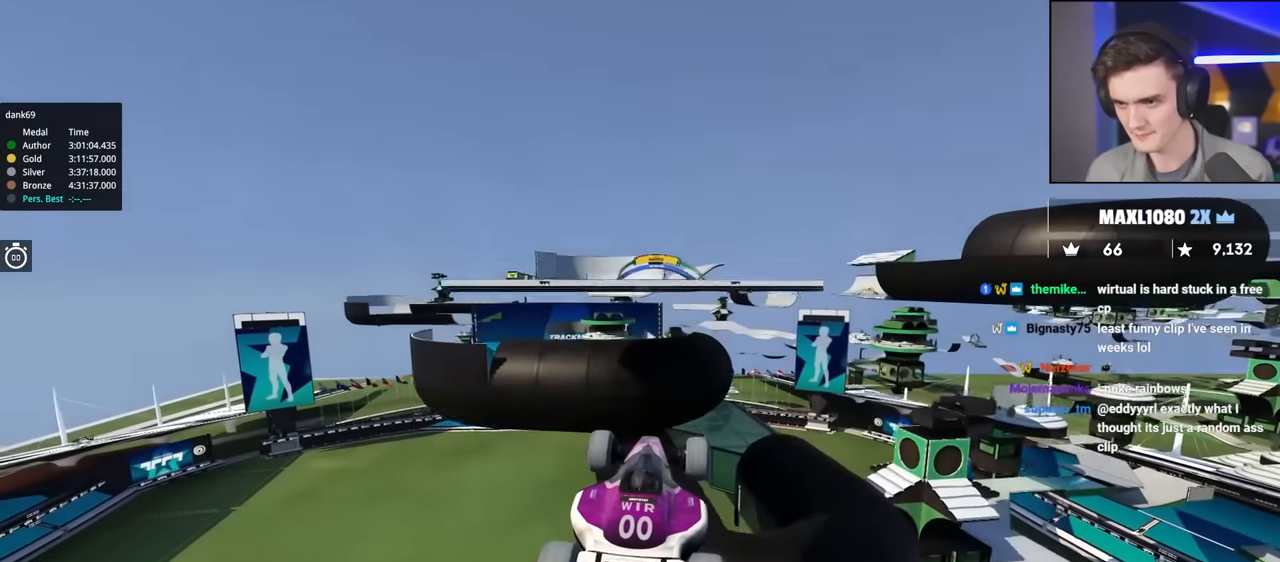
{"keys": ["left", "up"], "events": [[34, "left", "down"]]}
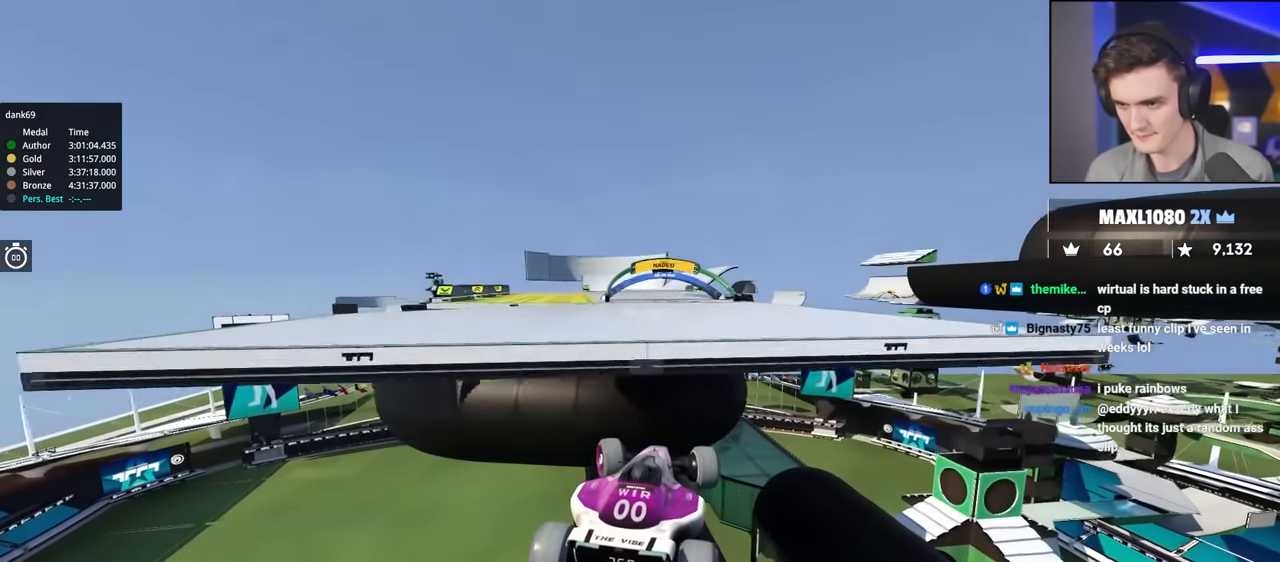
{"keys": ["left", "up"], "events": []}
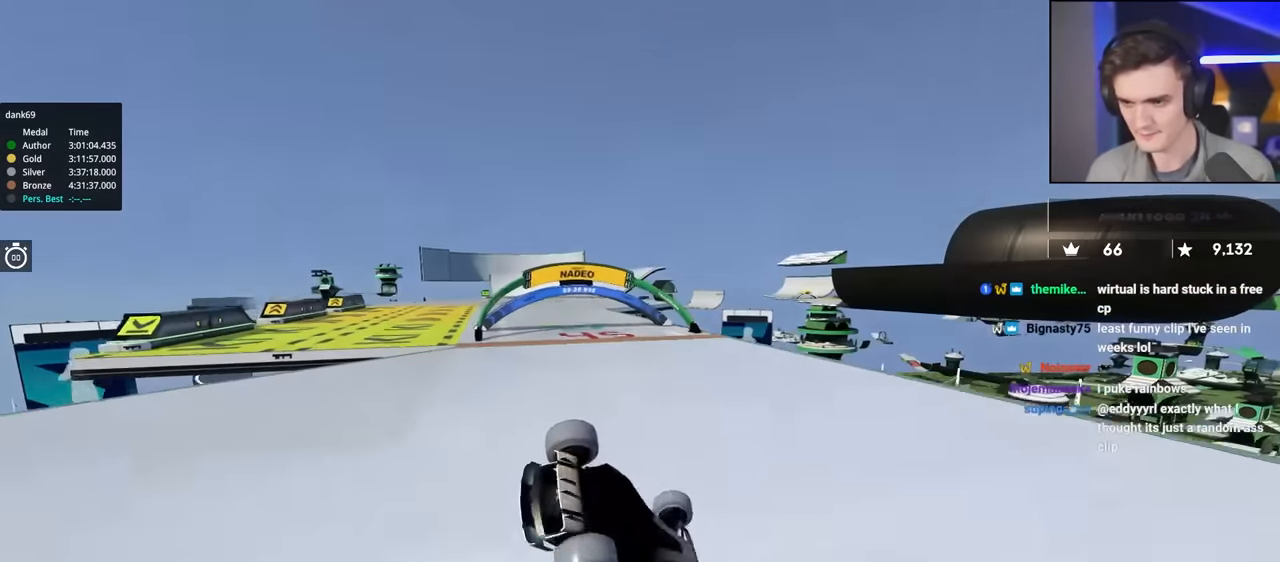
{"keys": ["left"], "events": [[67, "left", "up"], [250, "up", "up"], [350, "left", "down"]]}
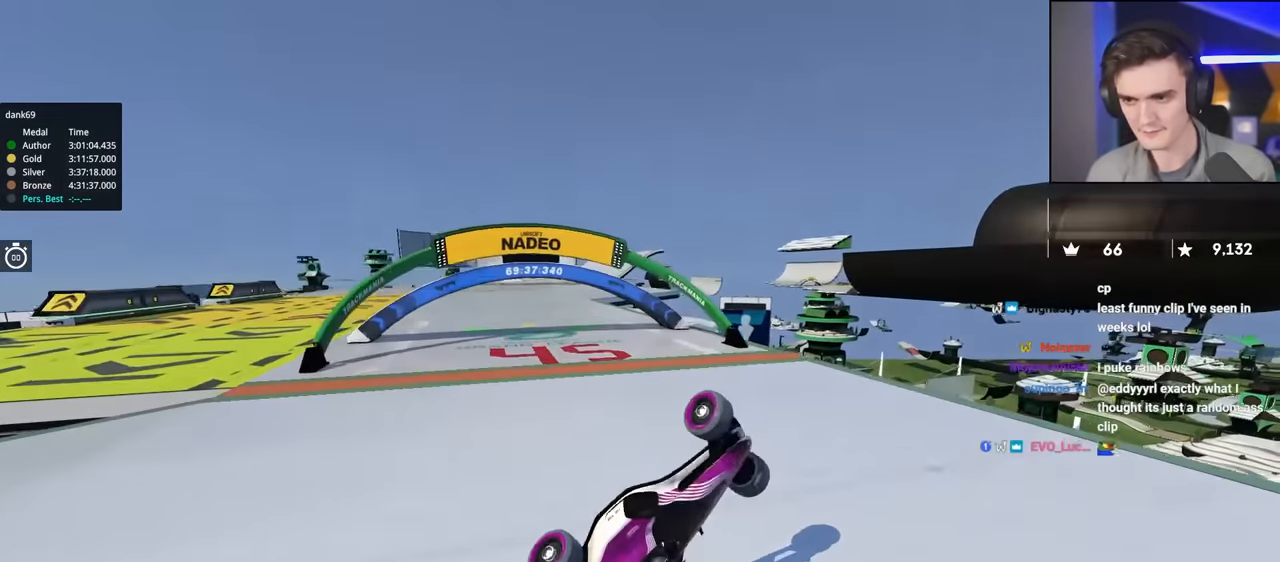
{"keys": ["left"], "events": []}